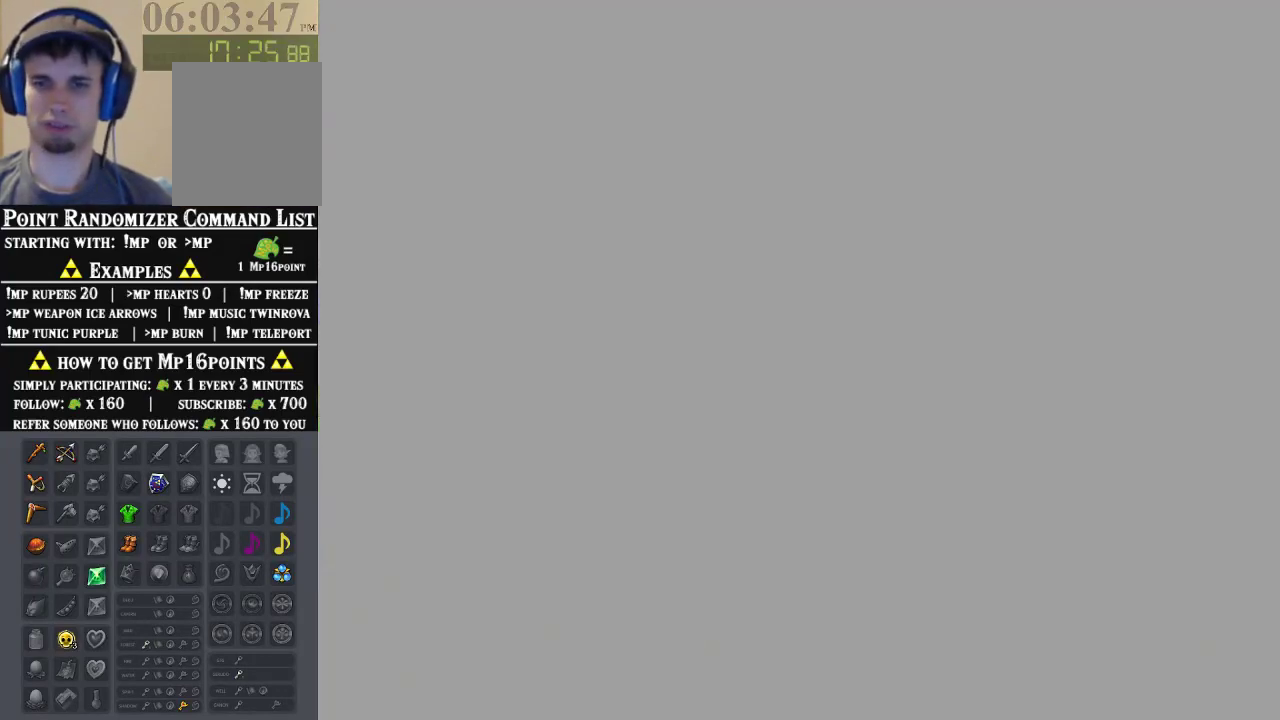
Gameplay with a controller (Nintendo layout); each line is a JSON object with the inputs held at the frame after it. "events" lists button and stick changes between this image and that frame as [ms after this image, input, new state], when the widget could be followed in between. Not read: A L1 L3 R1 R3.
{"buttons": [], "left_stick": "up-right", "events": []}
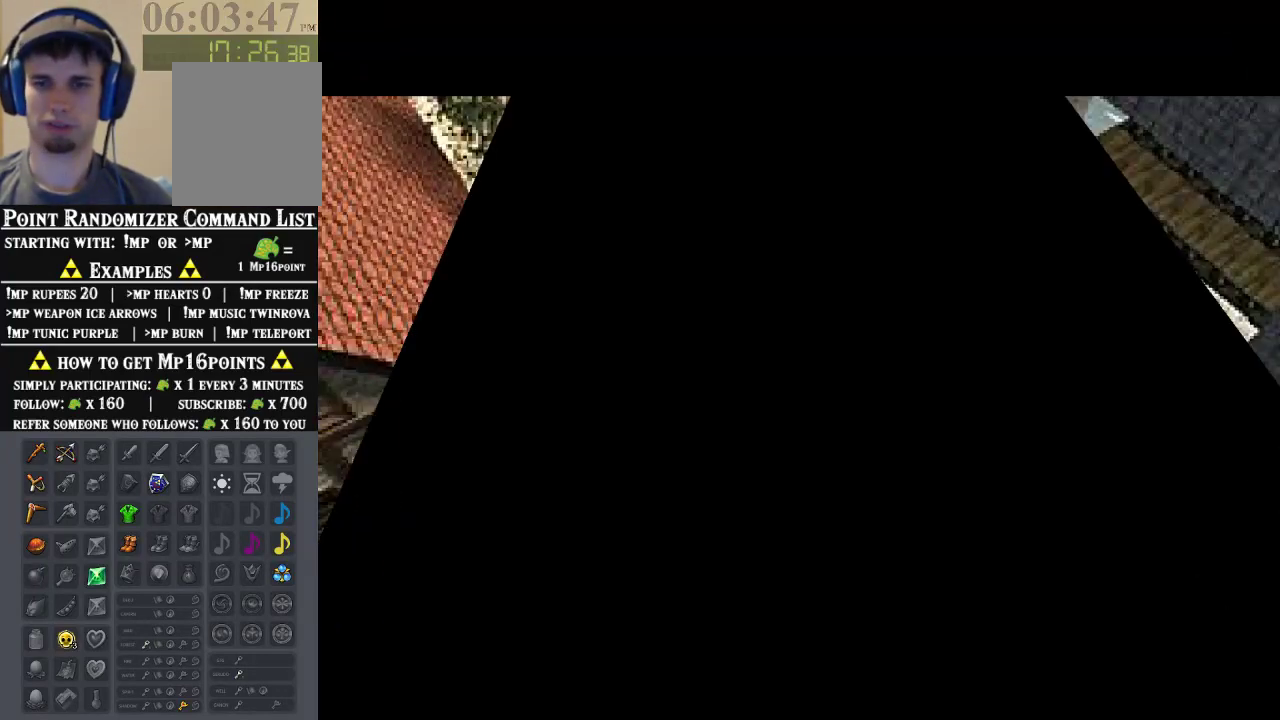
{"buttons": [], "left_stick": "up-right", "events": []}
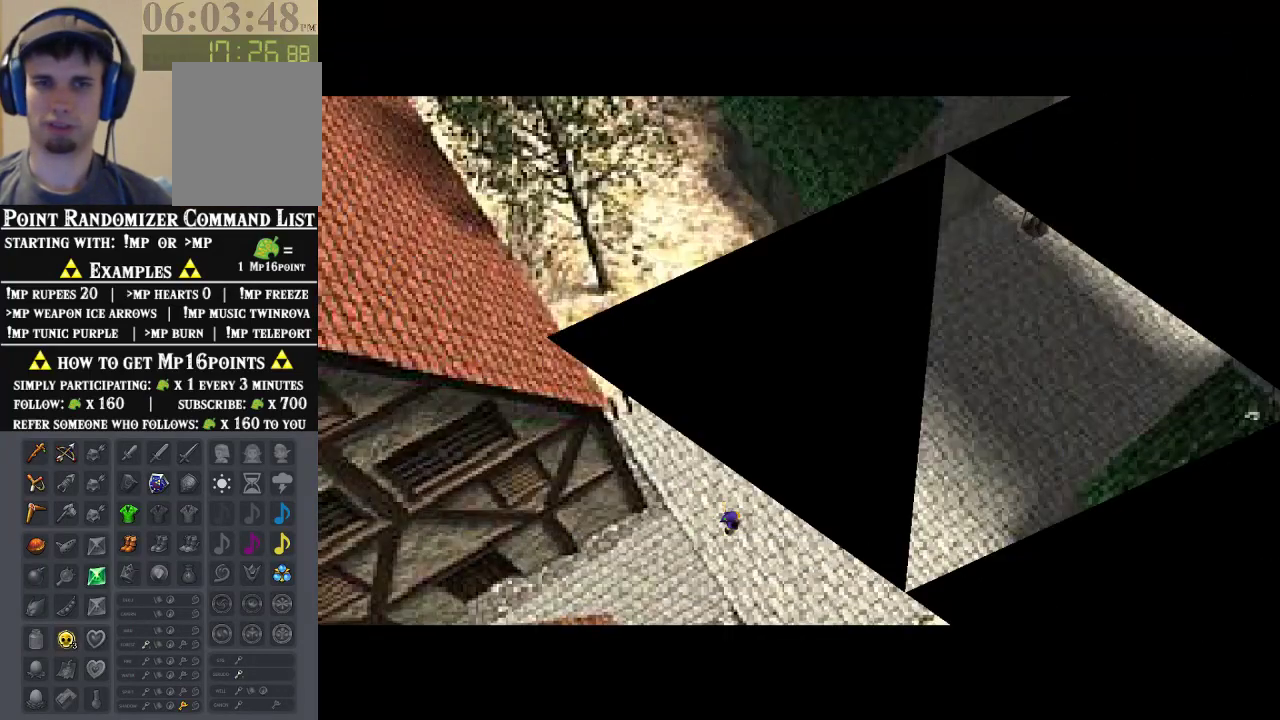
{"buttons": [], "left_stick": "up-right", "events": []}
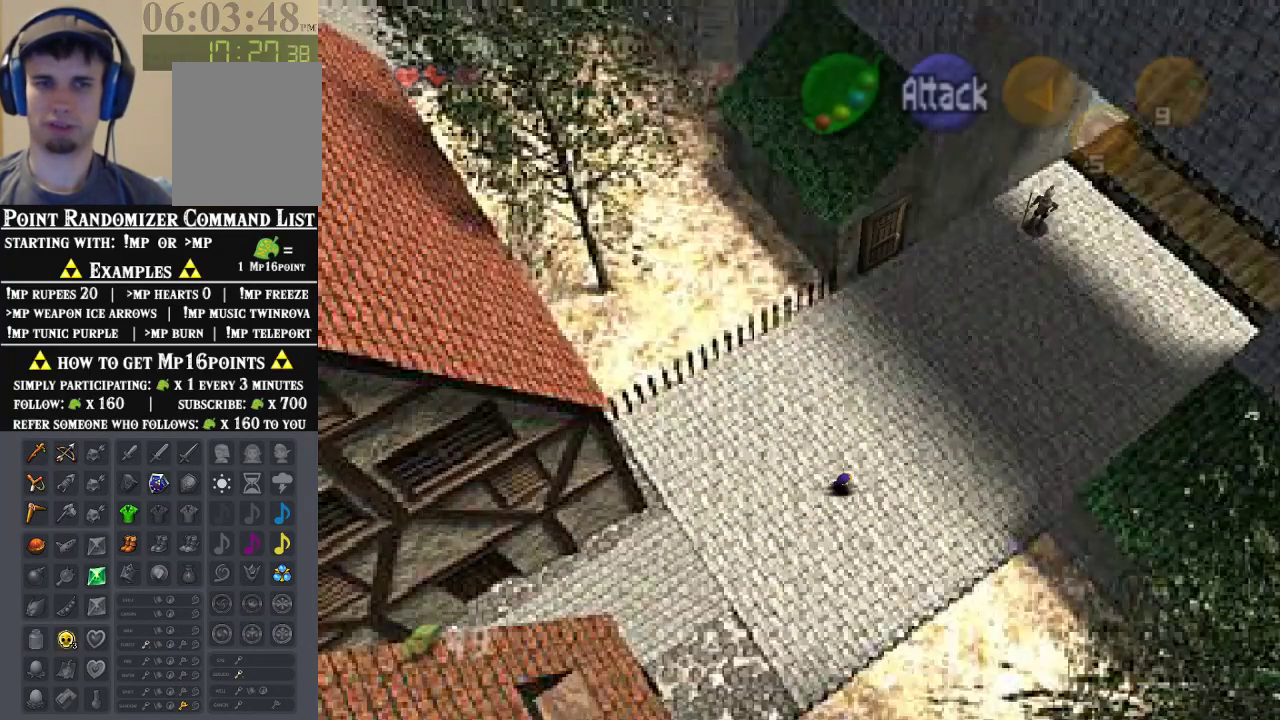
{"buttons": [], "left_stick": "up-right", "events": []}
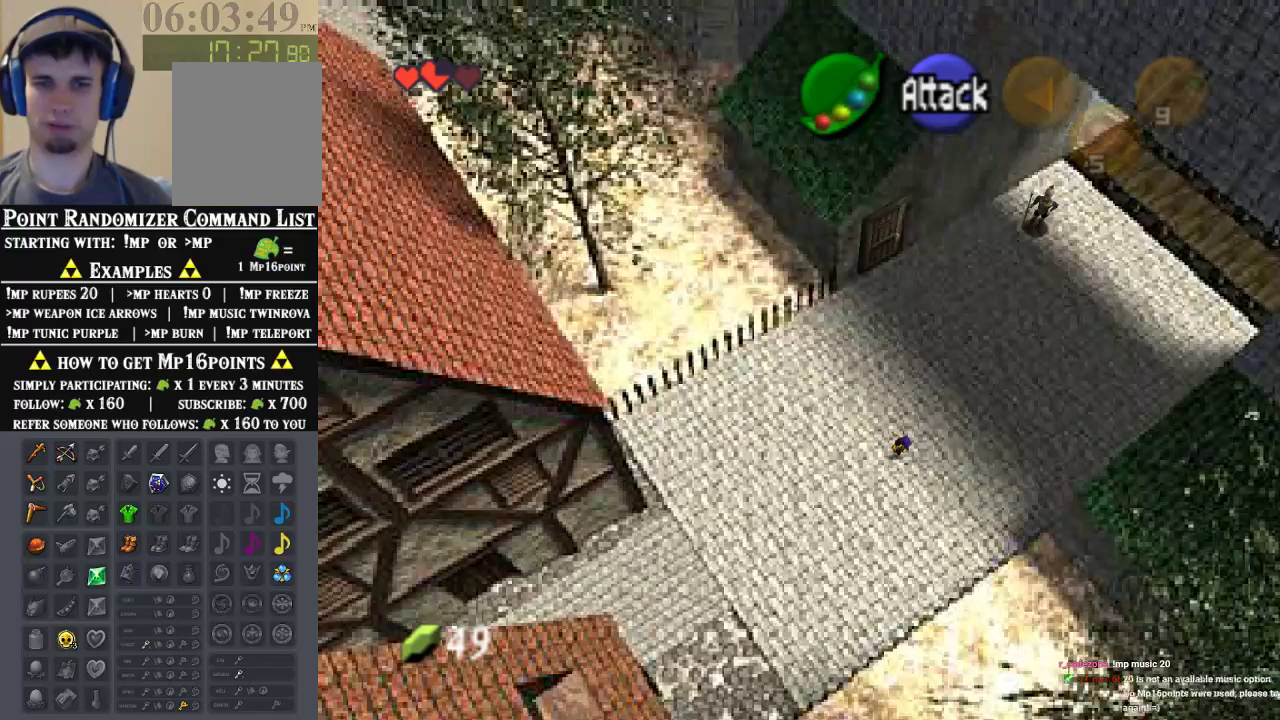
{"buttons": [], "left_stick": "down-left", "events": [[233, "left_stick", "center"], [367, "left_stick", "down-left"]]}
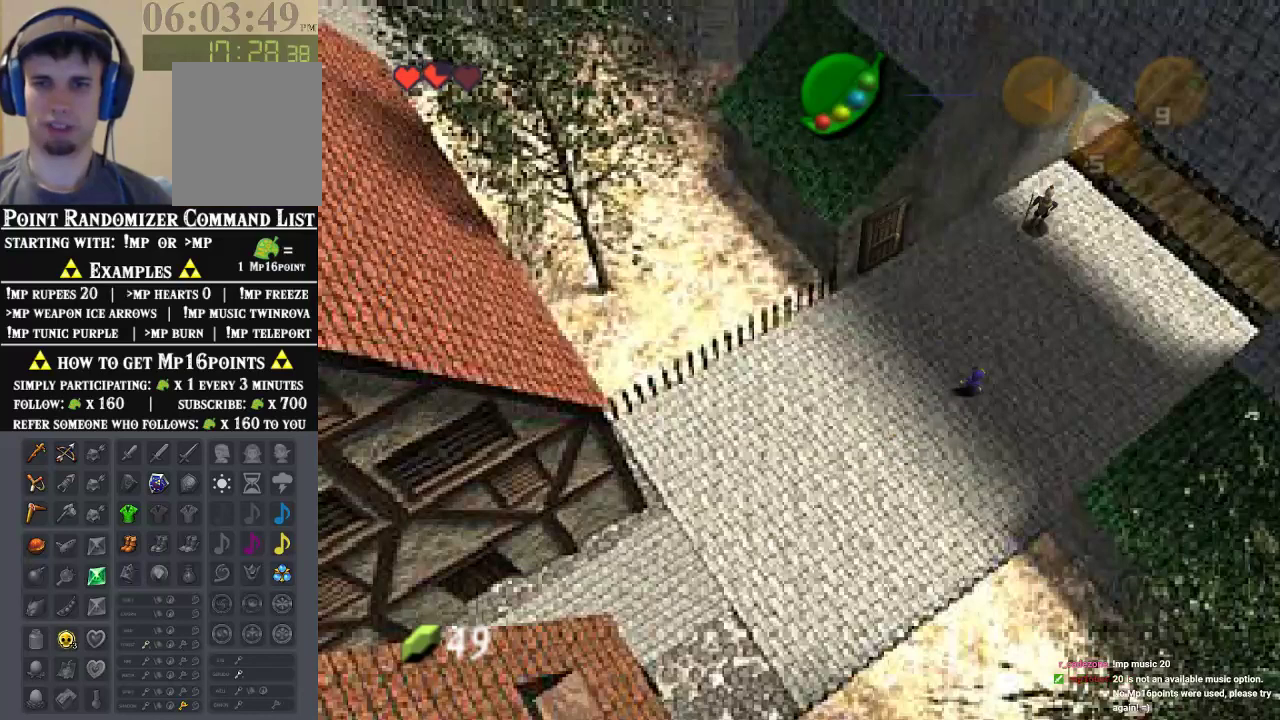
{"buttons": [], "left_stick": "down-left"}
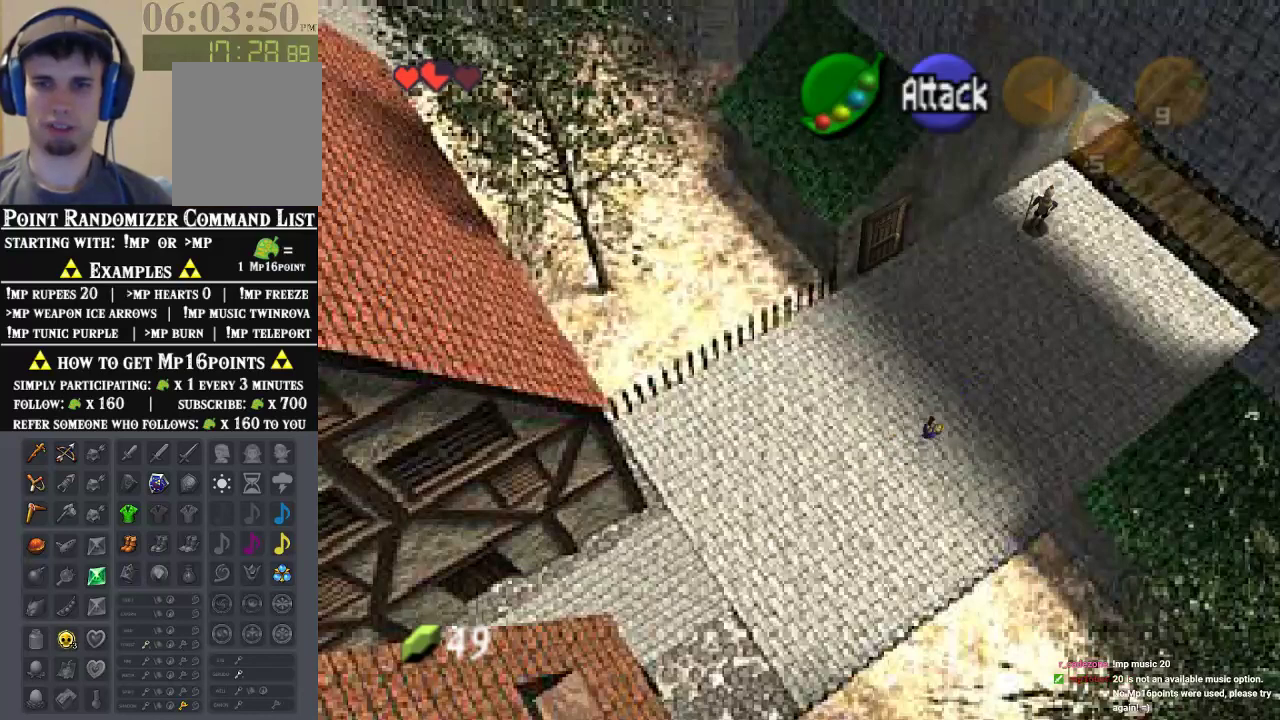
{"buttons": [], "left_stick": "up-right", "events": [[167, "left_stick", "center"], [267, "left_stick", "up-right"]]}
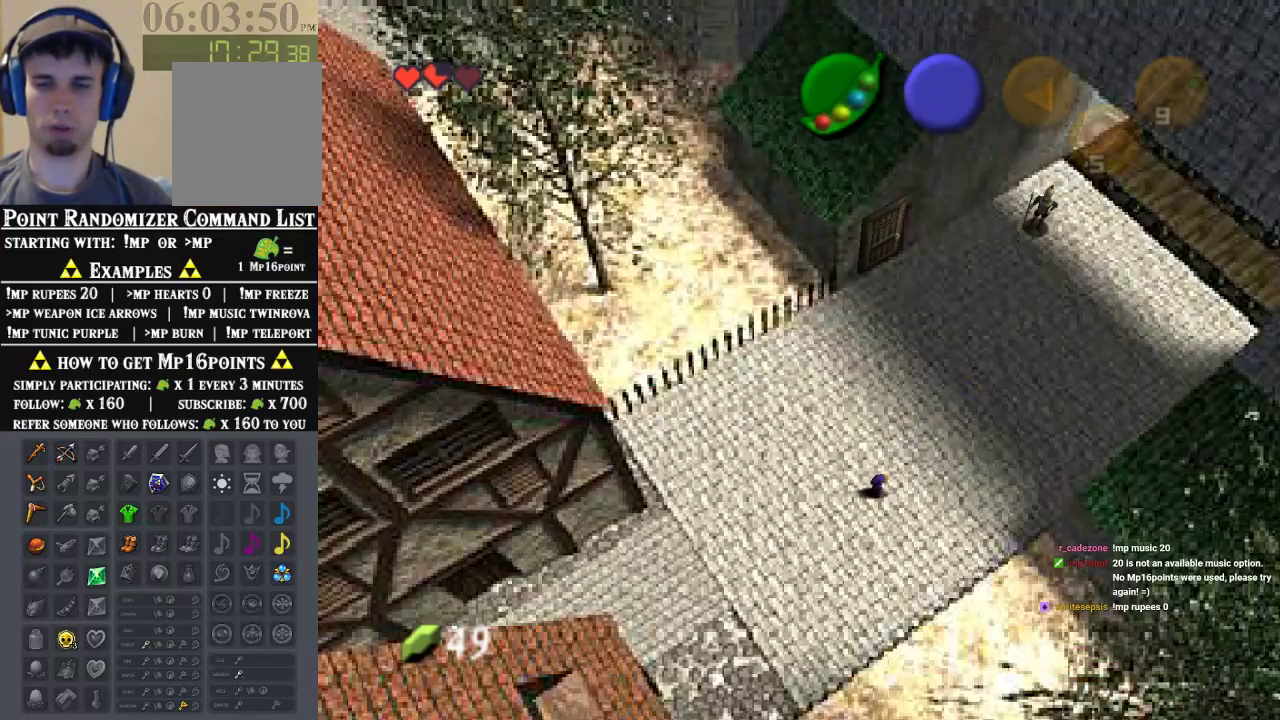
{"buttons": [], "left_stick": "up-right", "events": []}
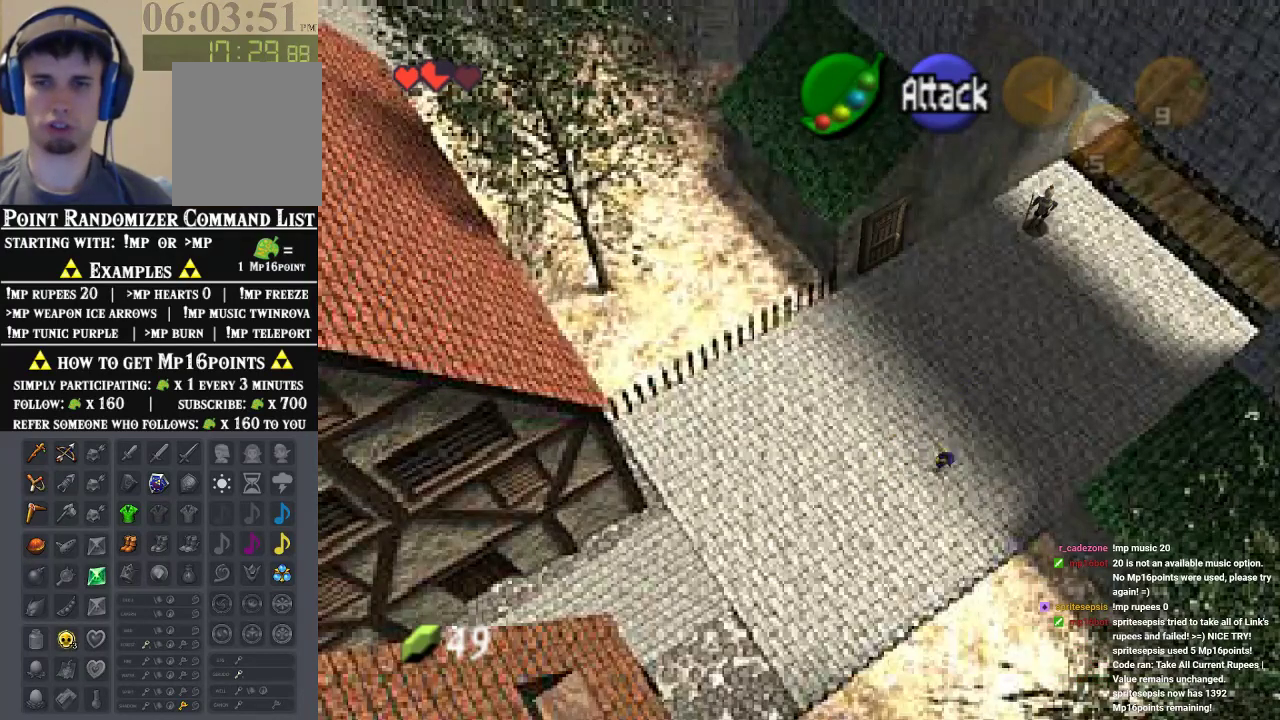
{"buttons": [], "left_stick": "down-left", "events": [[67, "left_stick", "center"], [167, "left_stick", "left"], [467, "left_stick", "down-left"]]}
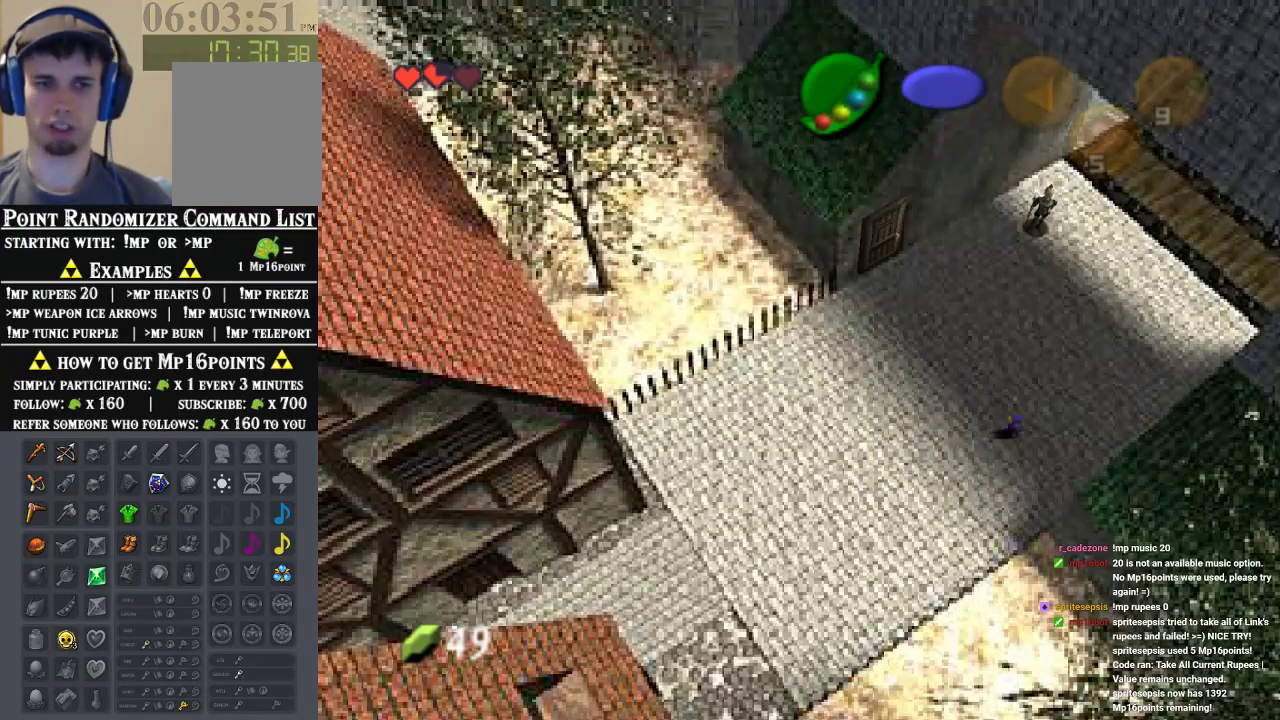
{"buttons": [], "left_stick": "up-right", "events": [[167, "left_stick", "center"], [267, "left_stick", "up-right"]]}
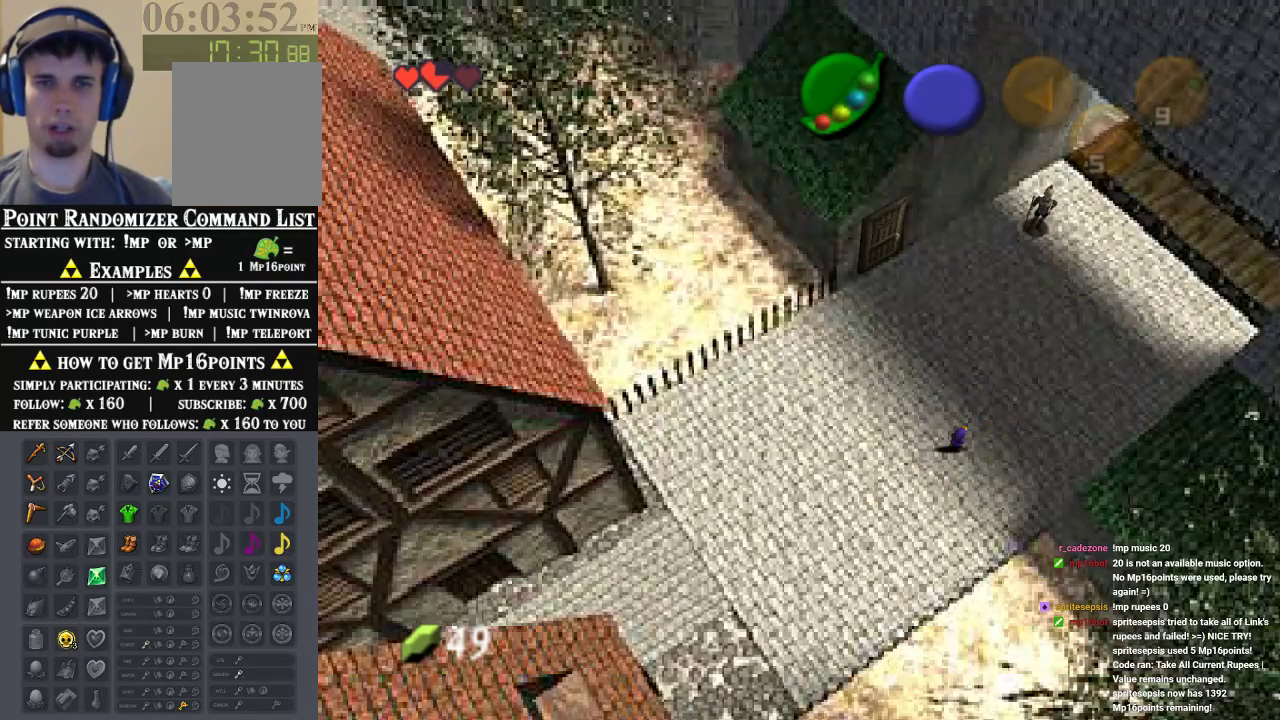
{"buttons": [], "left_stick": "up-right", "events": []}
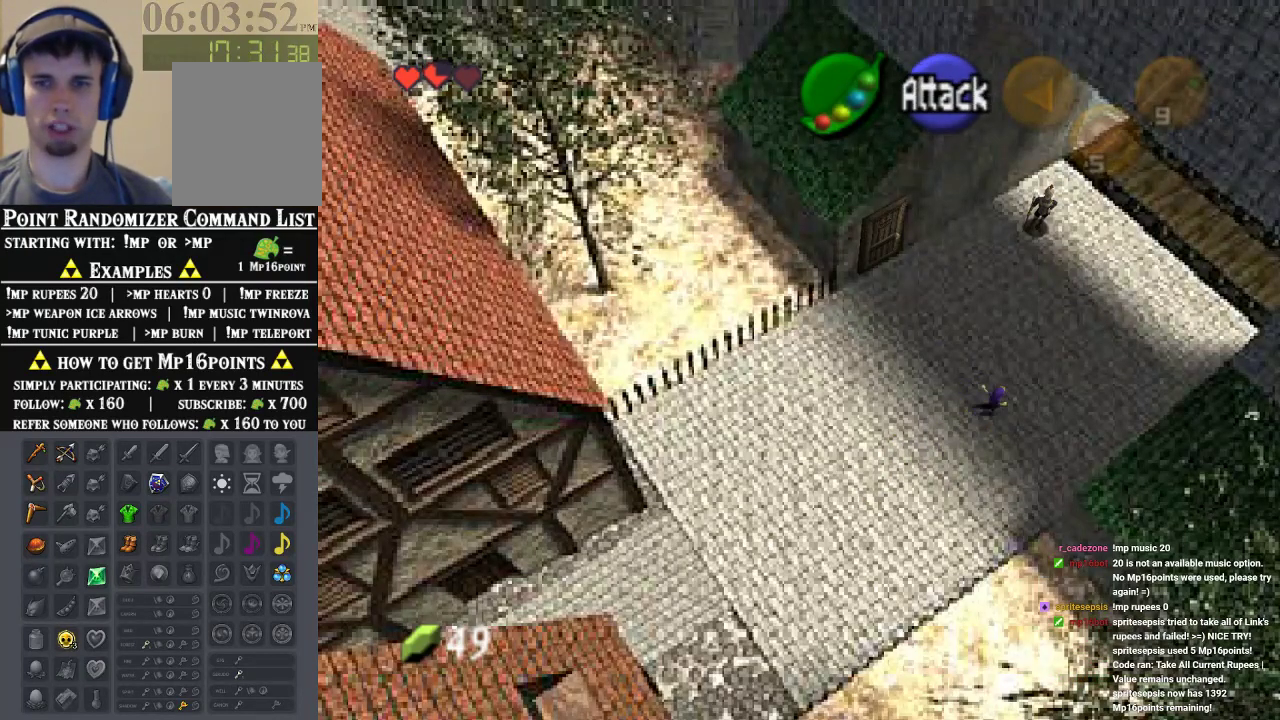
{"buttons": [], "left_stick": "up-right", "events": []}
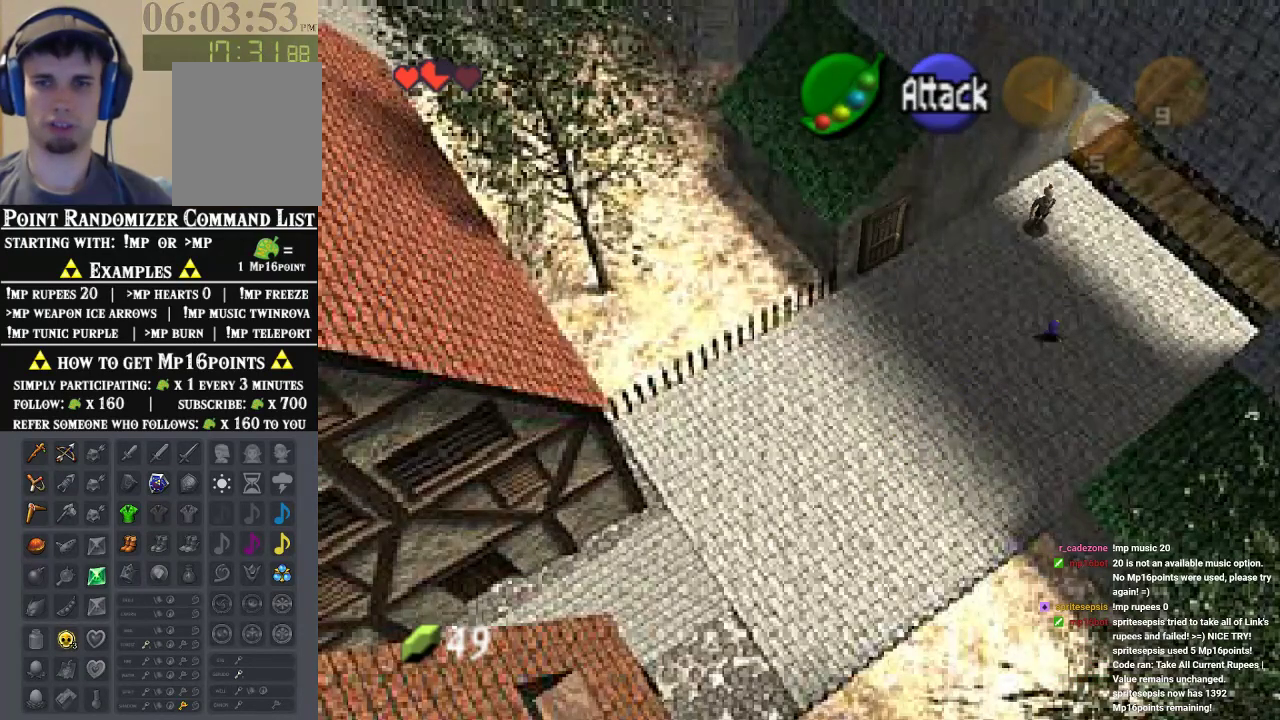
{"buttons": [], "left_stick": "up-right", "events": []}
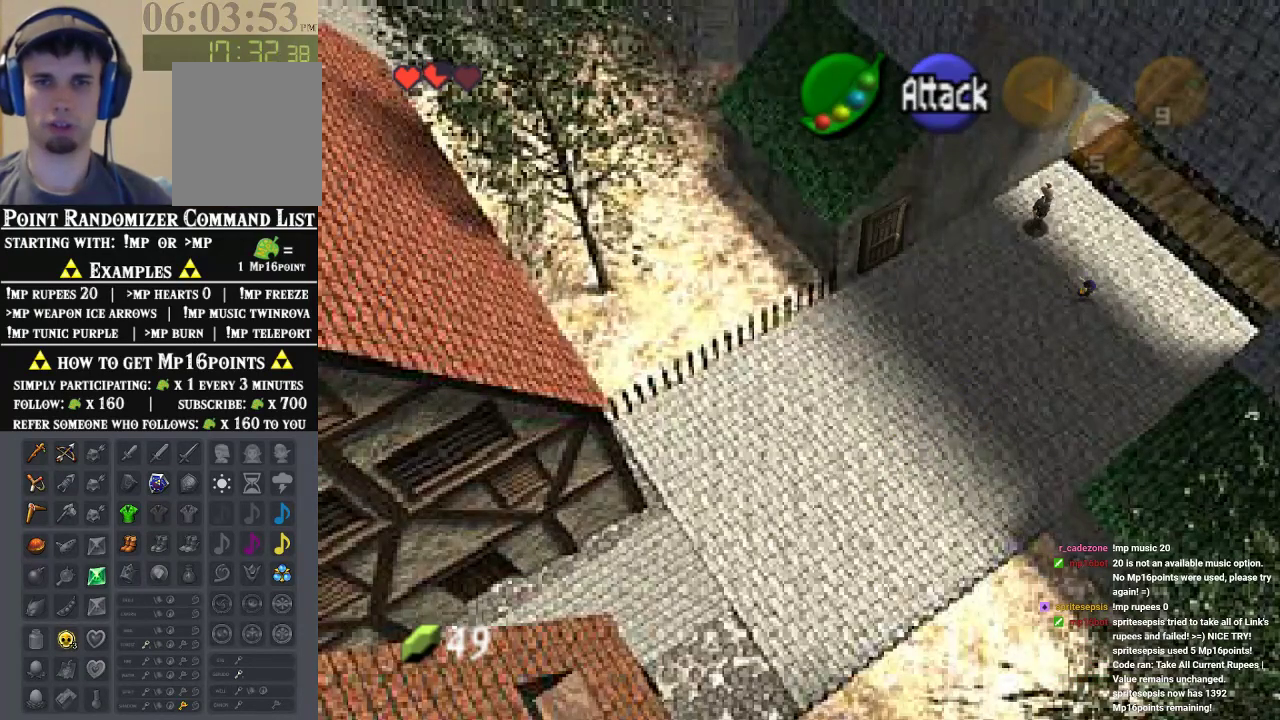
{"buttons": [], "left_stick": "up-right", "events": []}
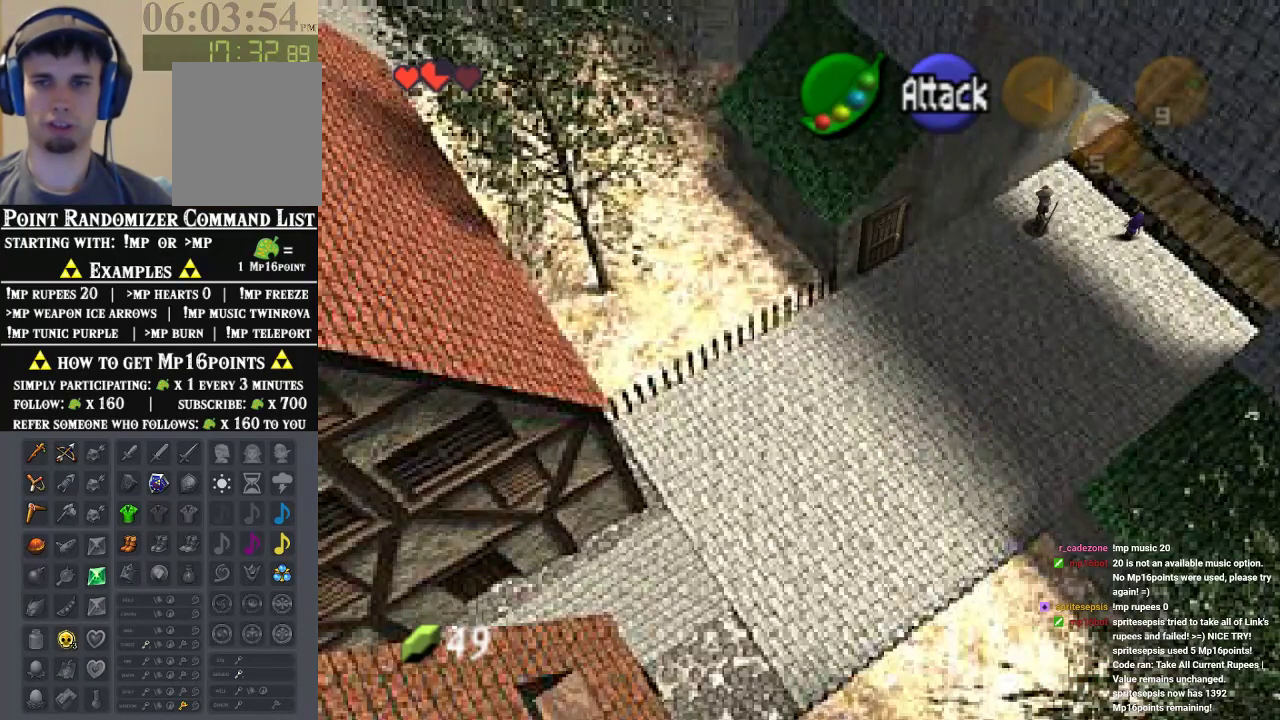
{"buttons": [], "left_stick": "up-right", "events": []}
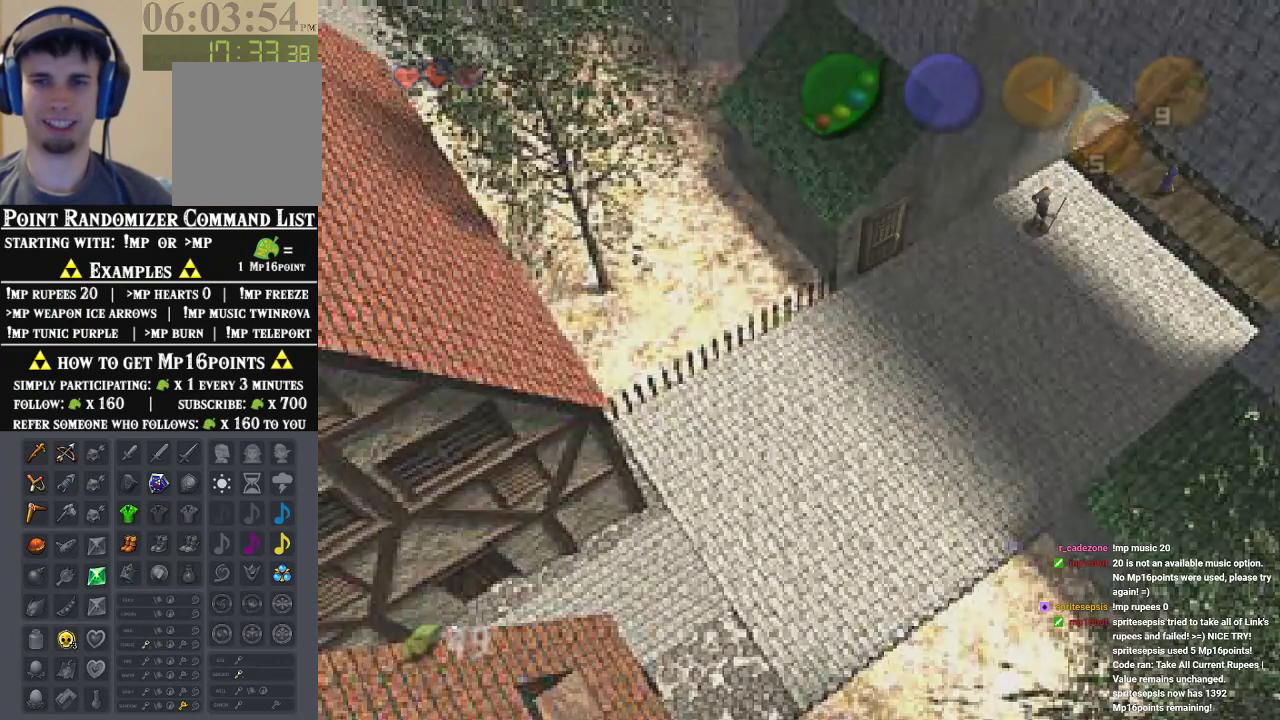
{"buttons": [], "left_stick": "center", "events": [[300, "left_stick", "center"]]}
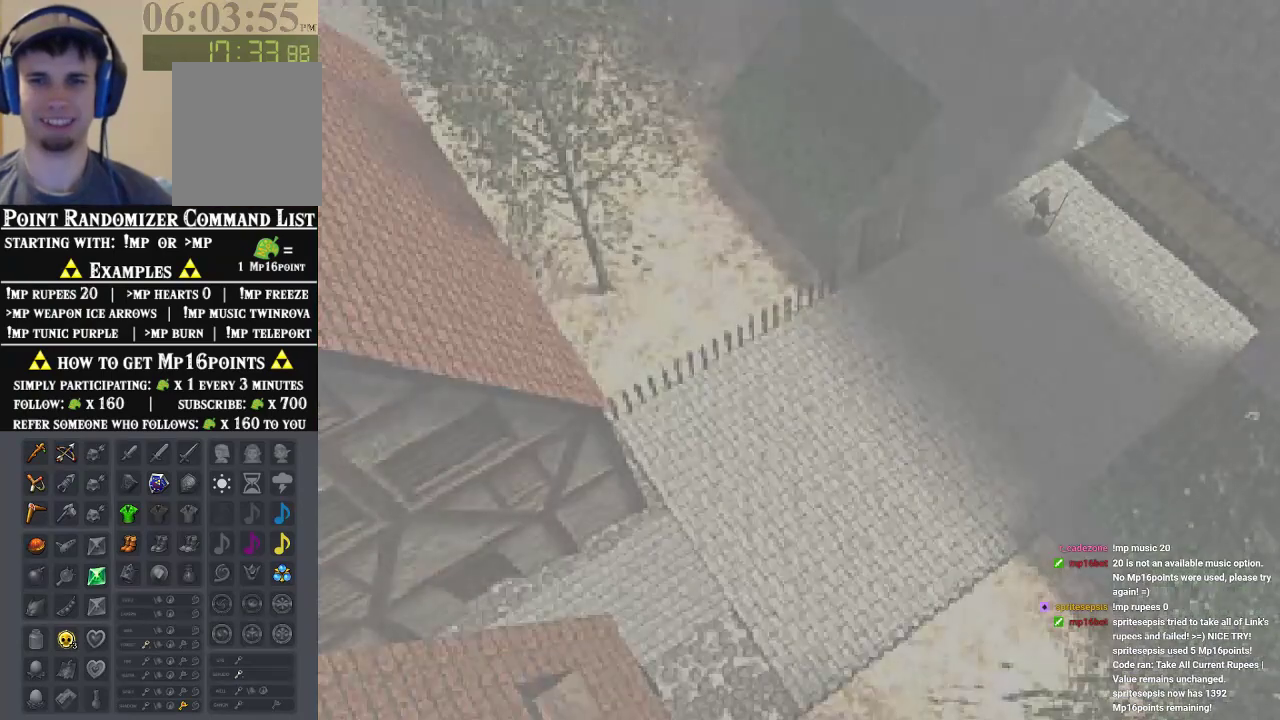
{"buttons": [], "left_stick": "center", "events": []}
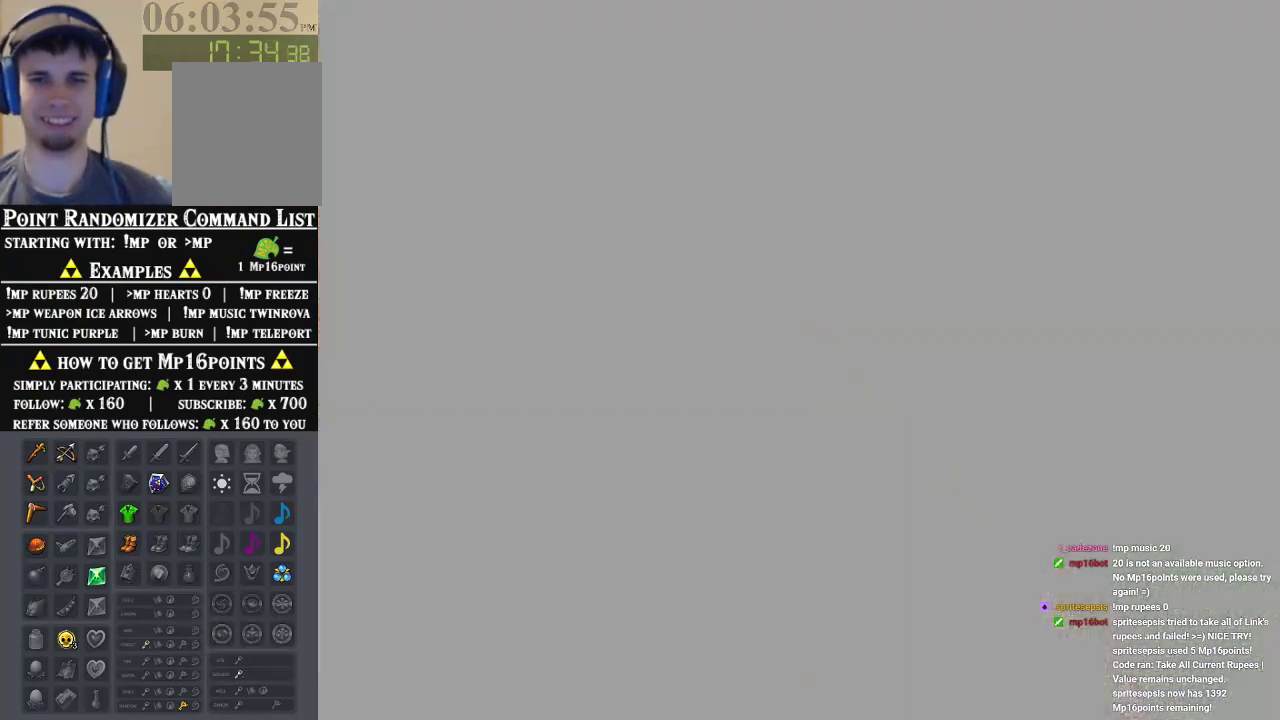
{"buttons": [], "left_stick": "up", "events": [[100, "left_stick", "up"]]}
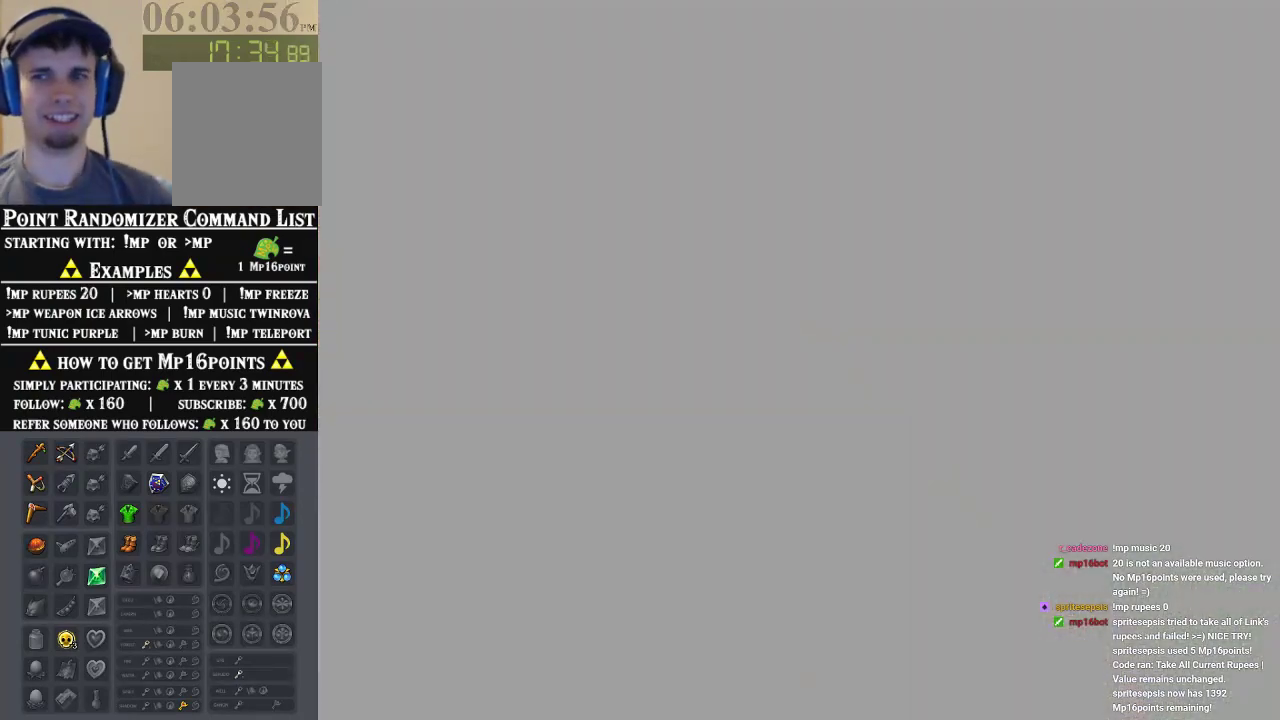
{"buttons": [], "left_stick": "up", "events": []}
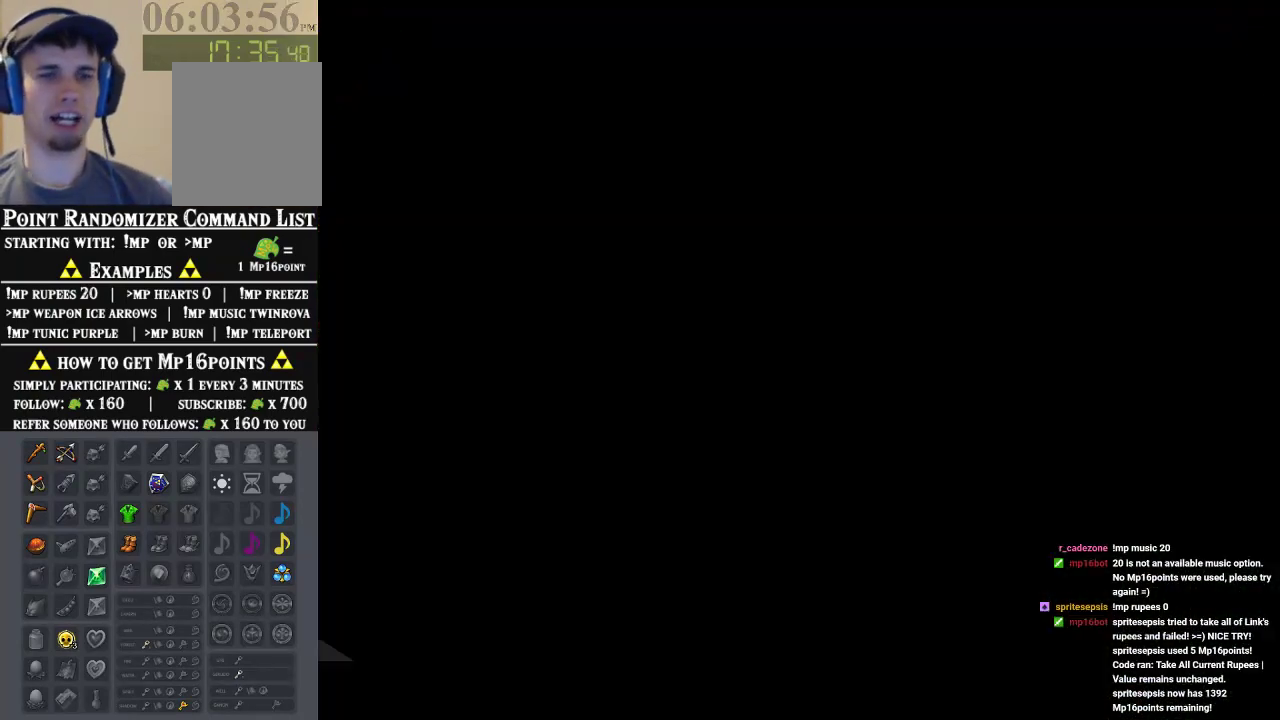
{"buttons": [], "left_stick": "up", "events": []}
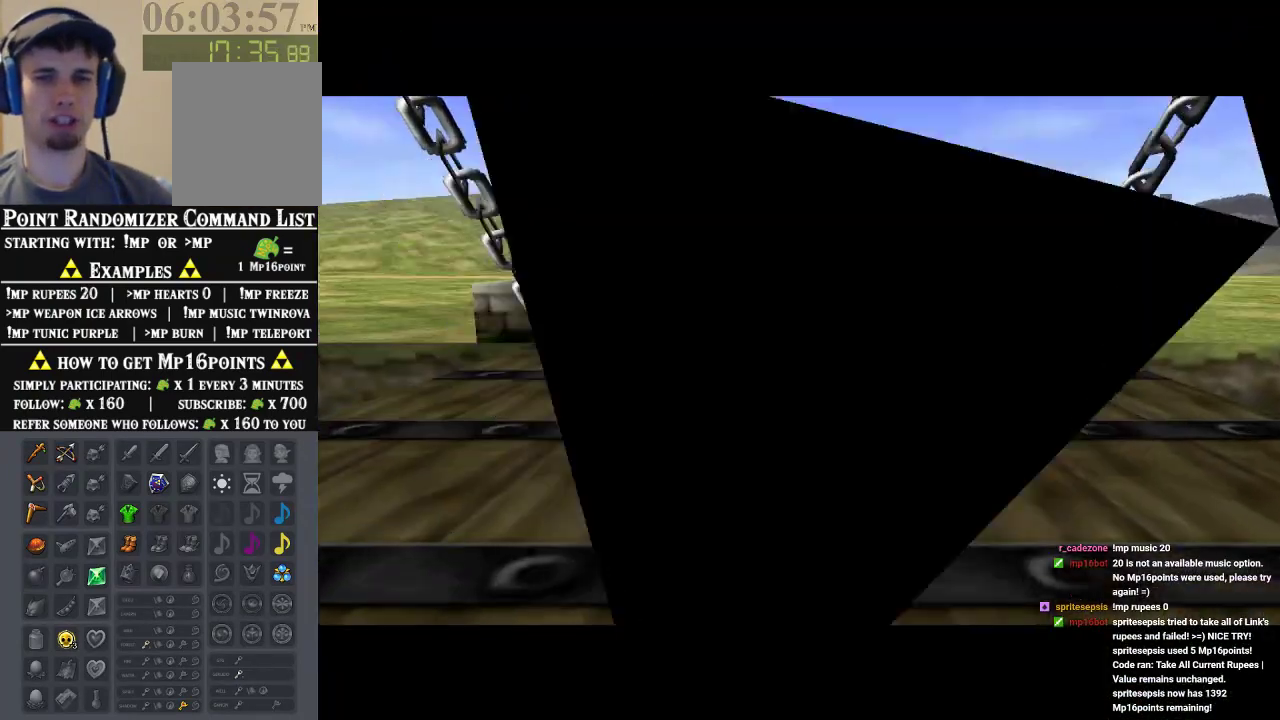
{"buttons": [], "left_stick": "up", "events": []}
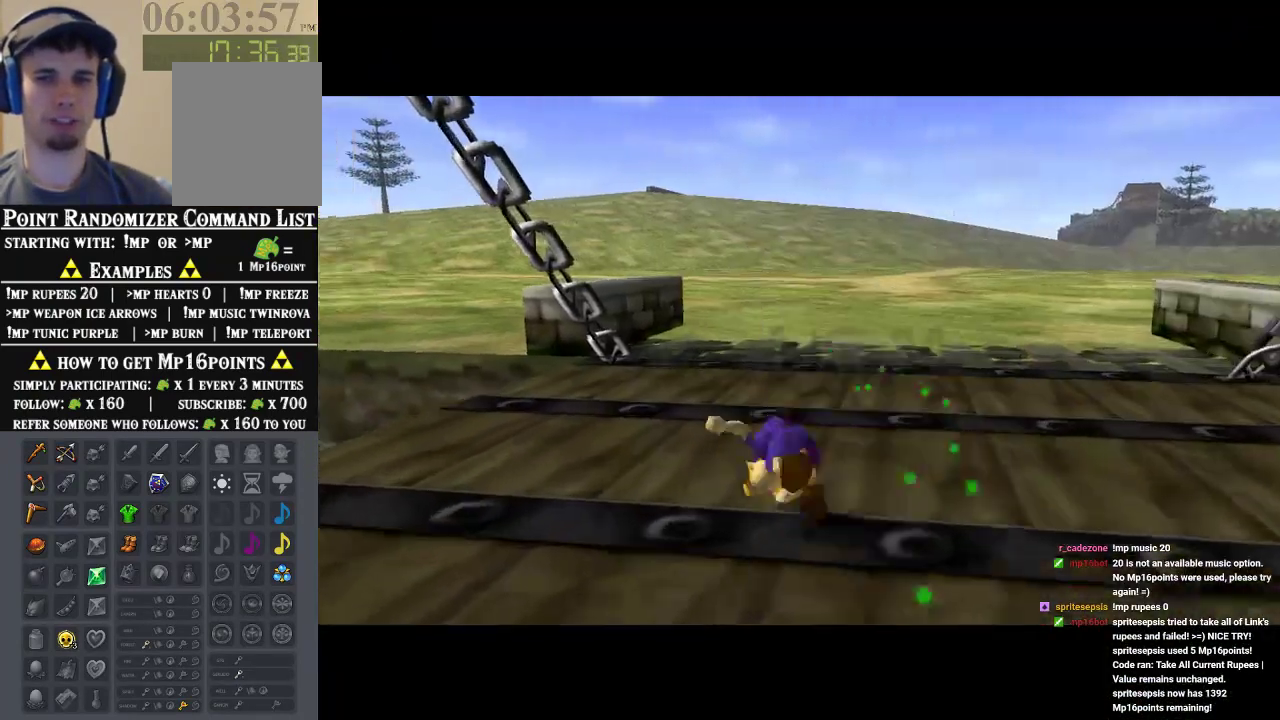
{"buttons": [], "left_stick": "up", "events": []}
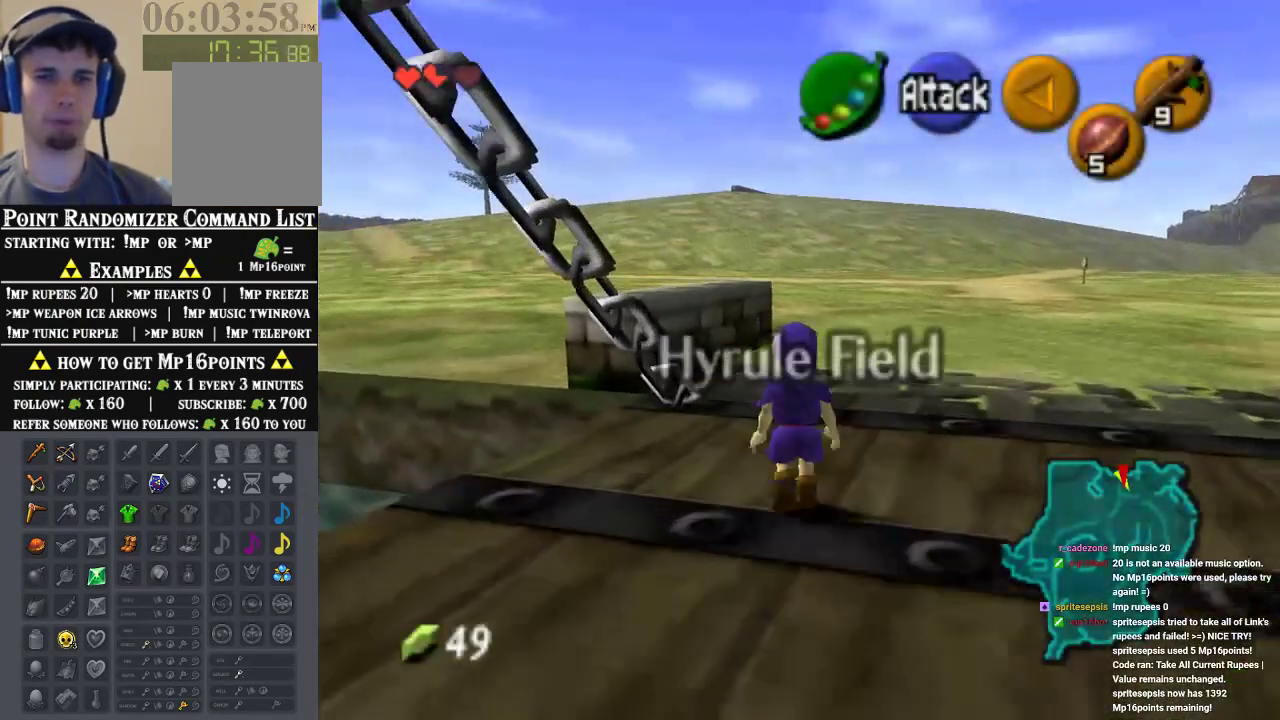
{"buttons": [], "left_stick": "up", "events": []}
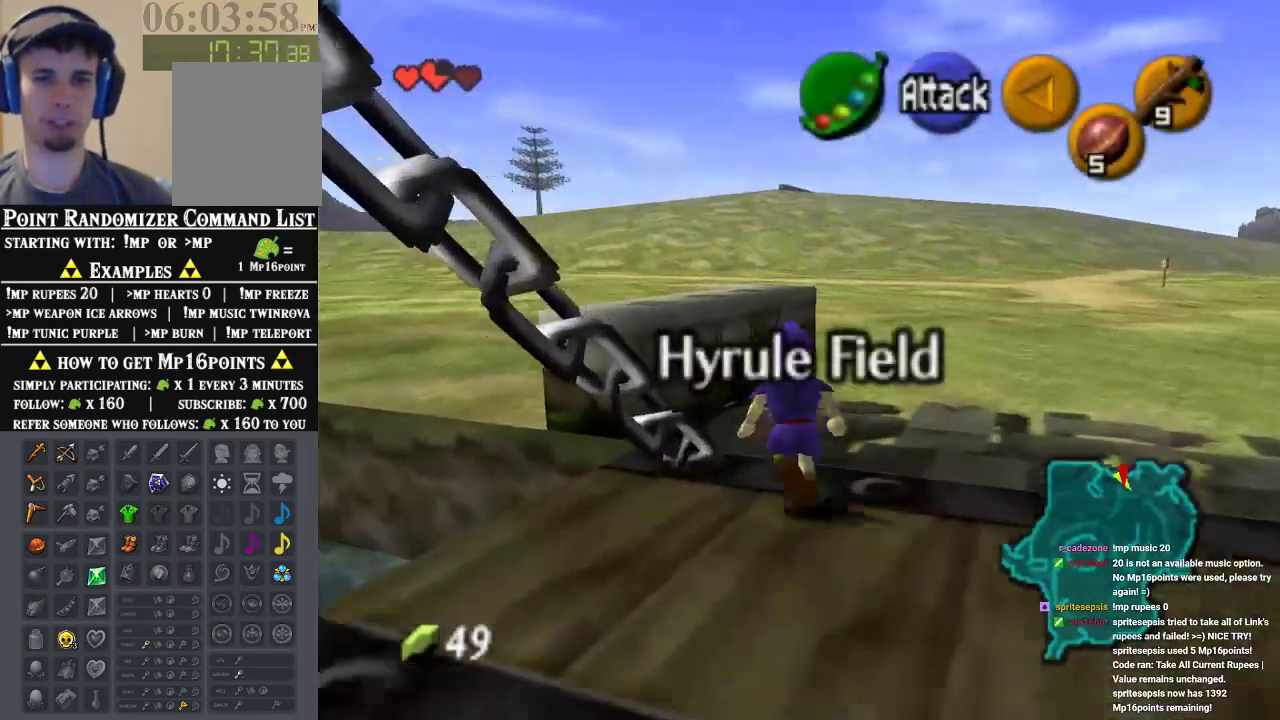
{"buttons": ["Z"], "left_stick": "center", "events": [[233, "left_stick", "up-left"], [433, "left_stick", "center"], [500, "Z", "down"]]}
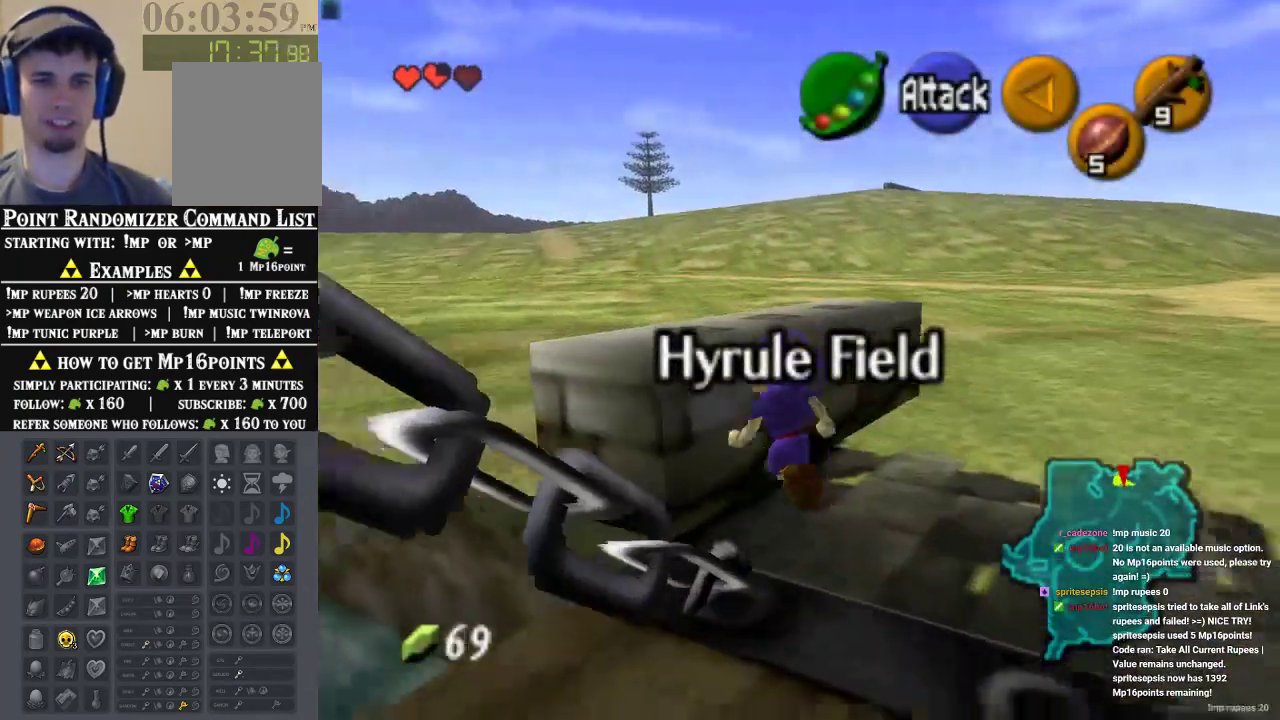
{"buttons": ["Z"], "left_stick": "left", "events": [[433, "left_stick", "left"]]}
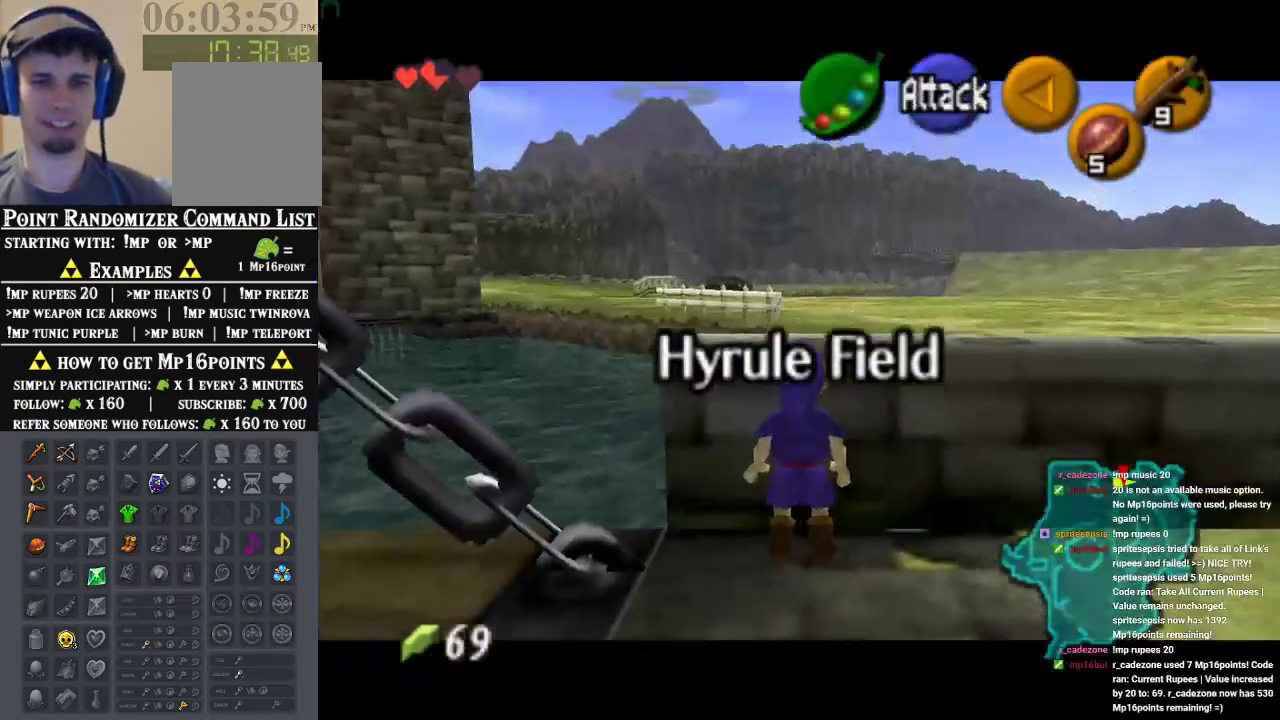
{"buttons": ["Z"], "left_stick": "left", "events": []}
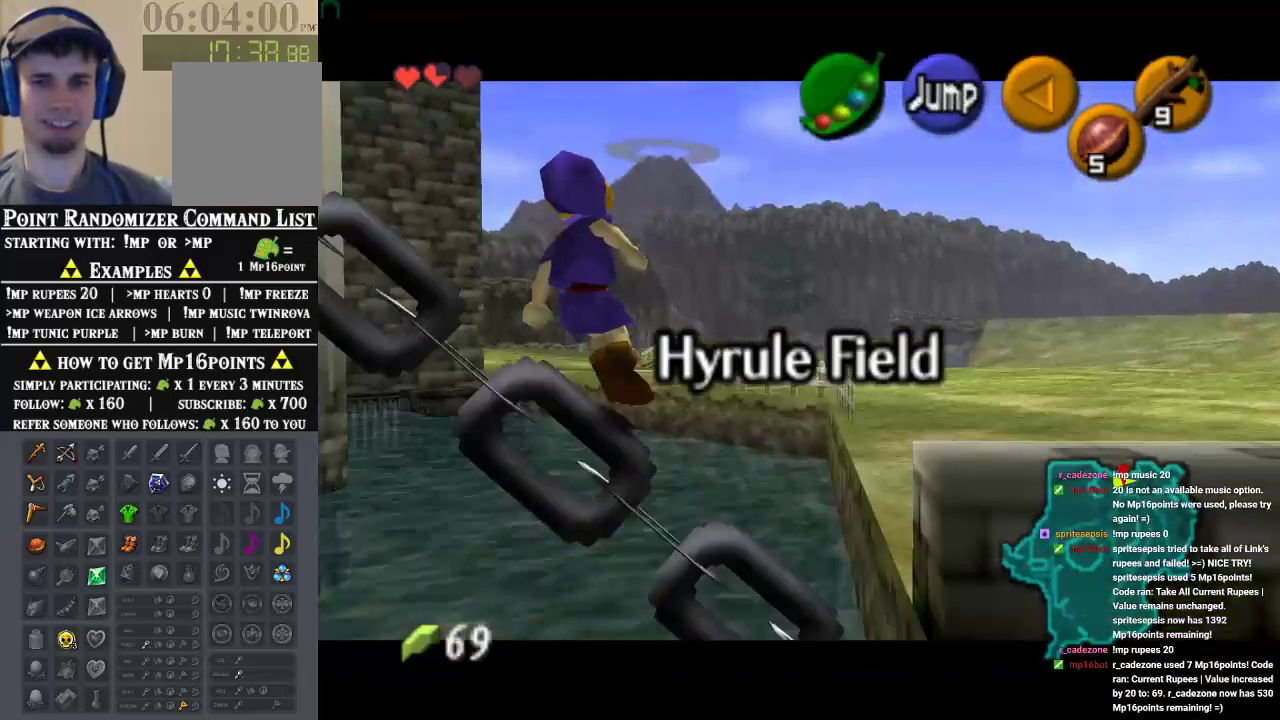
{"buttons": ["Z"], "left_stick": "left", "events": []}
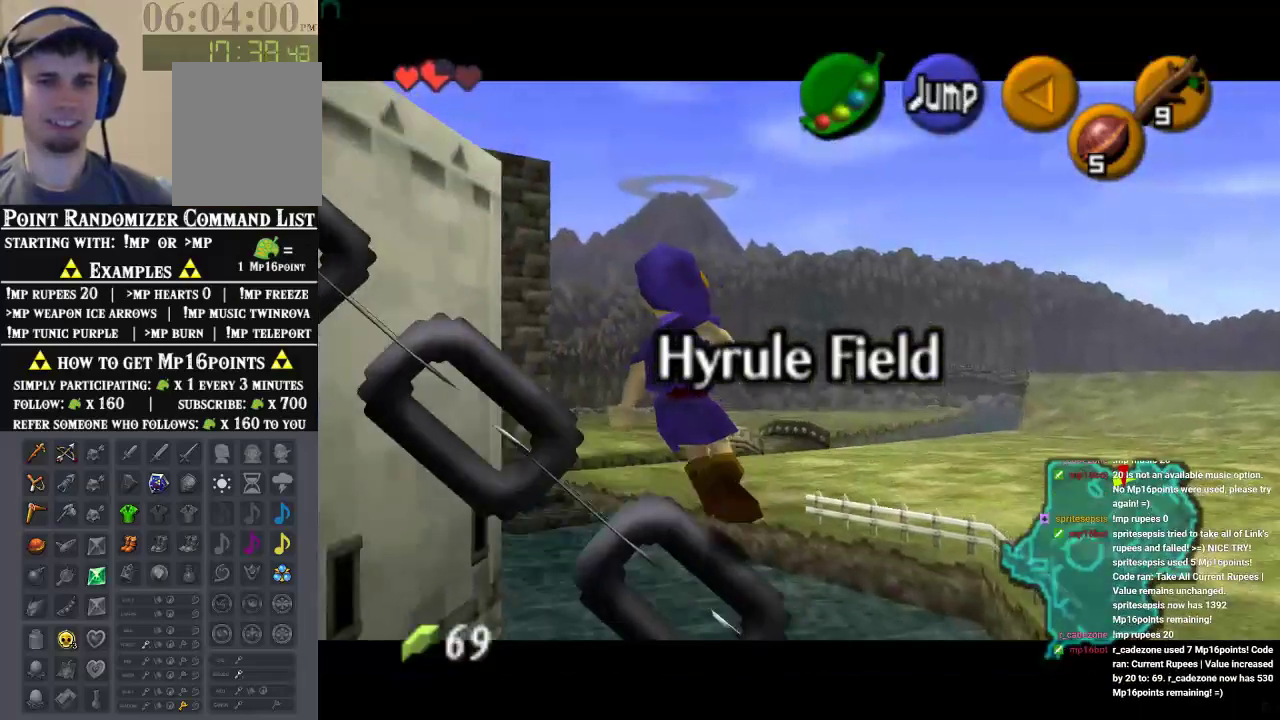
{"buttons": ["Z"], "left_stick": "left", "events": []}
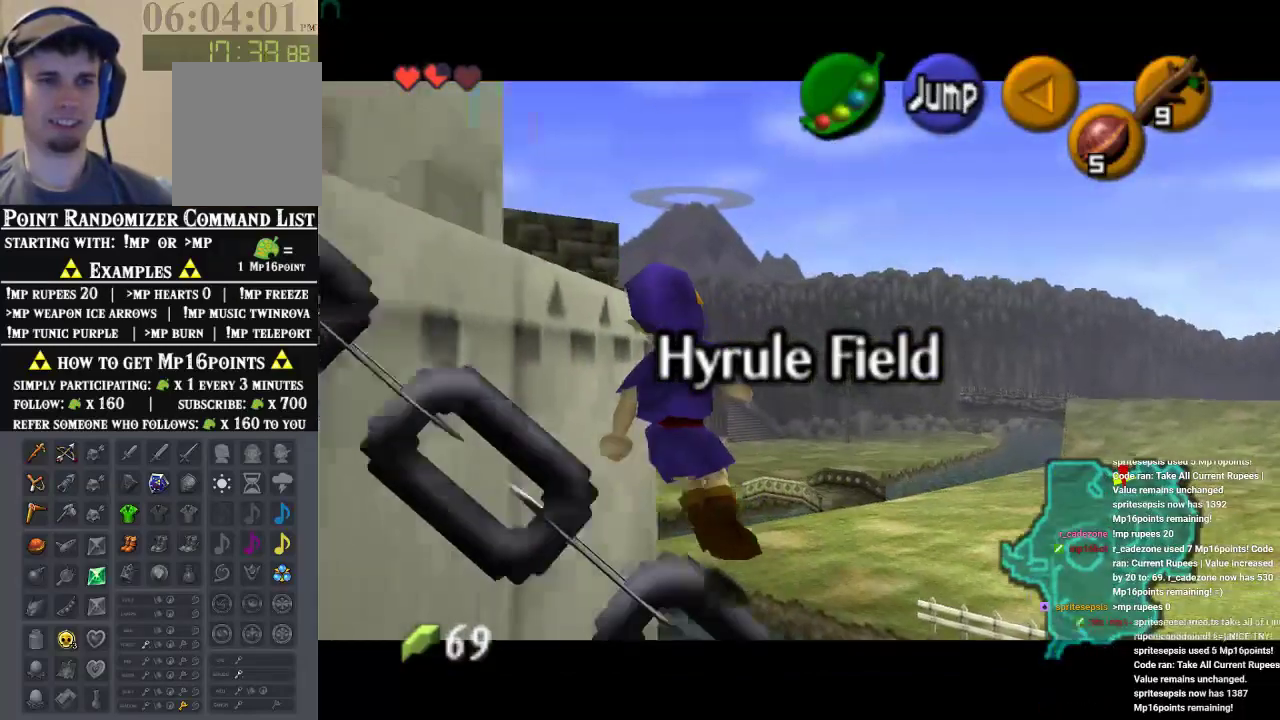
{"buttons": [], "left_stick": "down", "events": [[167, "Z", "up"], [233, "left_stick", "center"], [467, "left_stick", "down"]]}